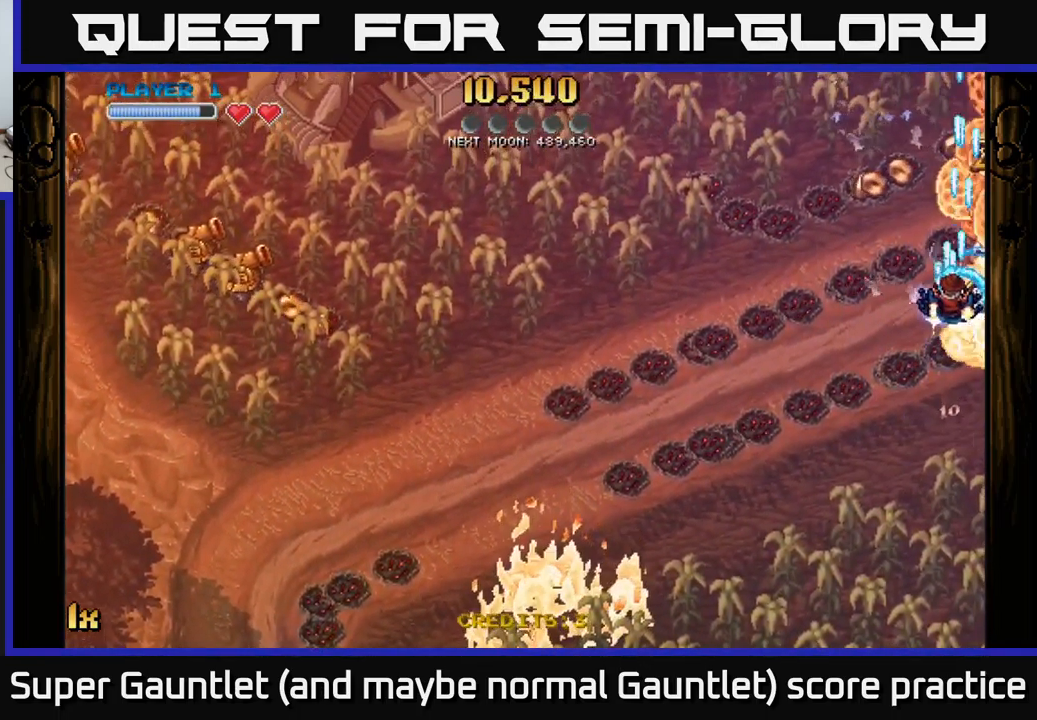
Gameplay with a controller (Xbox layout); each line is a JSON object with the inputs held at the frame after it. "events" lists button and stick changes between this image and that frame as [ms after this image, input, new state], when the widget could be followed in between.
{"buttons": ["A", "X", "L1"], "left_stick": "left", "right_stick": "center", "events": [[117, "left_stick", "up"], [350, "left_stick", "left"], [383, "L1", "down"], [450, "X", "down"]]}
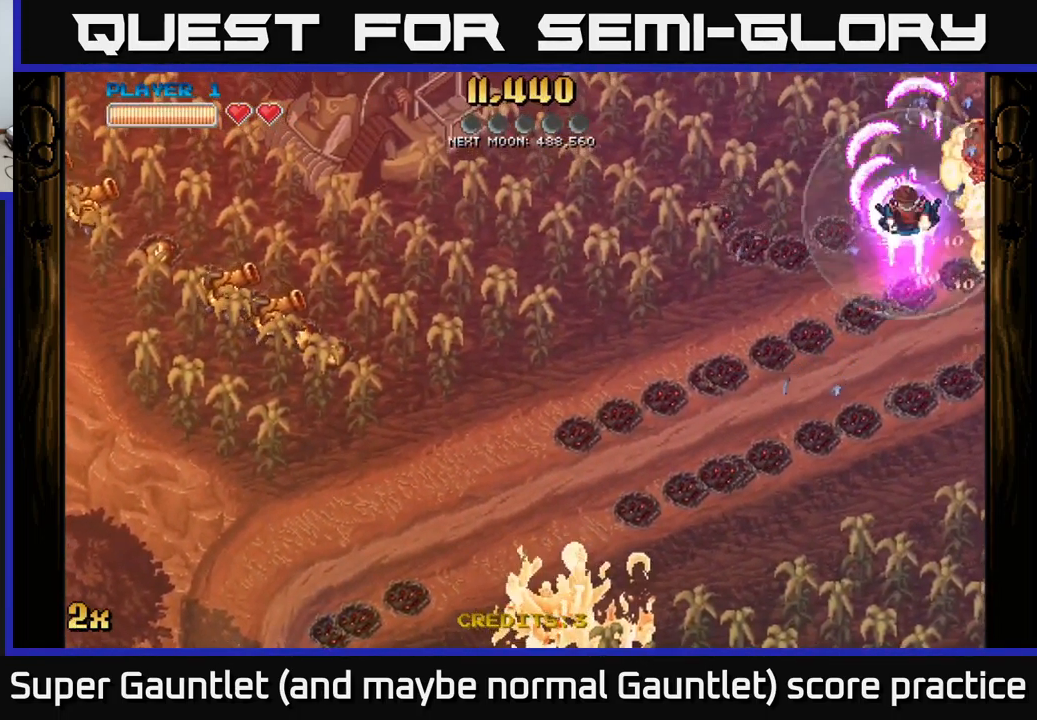
{"buttons": ["A"], "left_stick": "down", "right_stick": "center", "events": [[50, "L1", "up"], [67, "X", "up"], [83, "left_stick", "down-left"], [133, "L1", "down"], [183, "L1", "up"], [350, "left_stick", "down"]]}
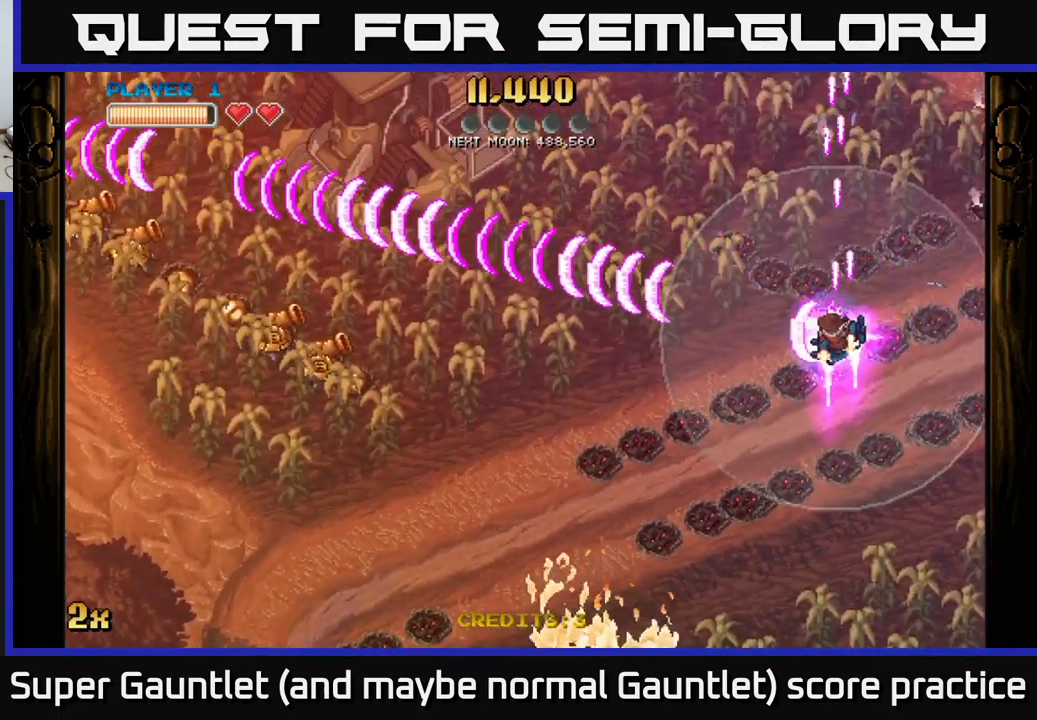
{"buttons": ["A"], "left_stick": "down", "right_stick": "center", "events": []}
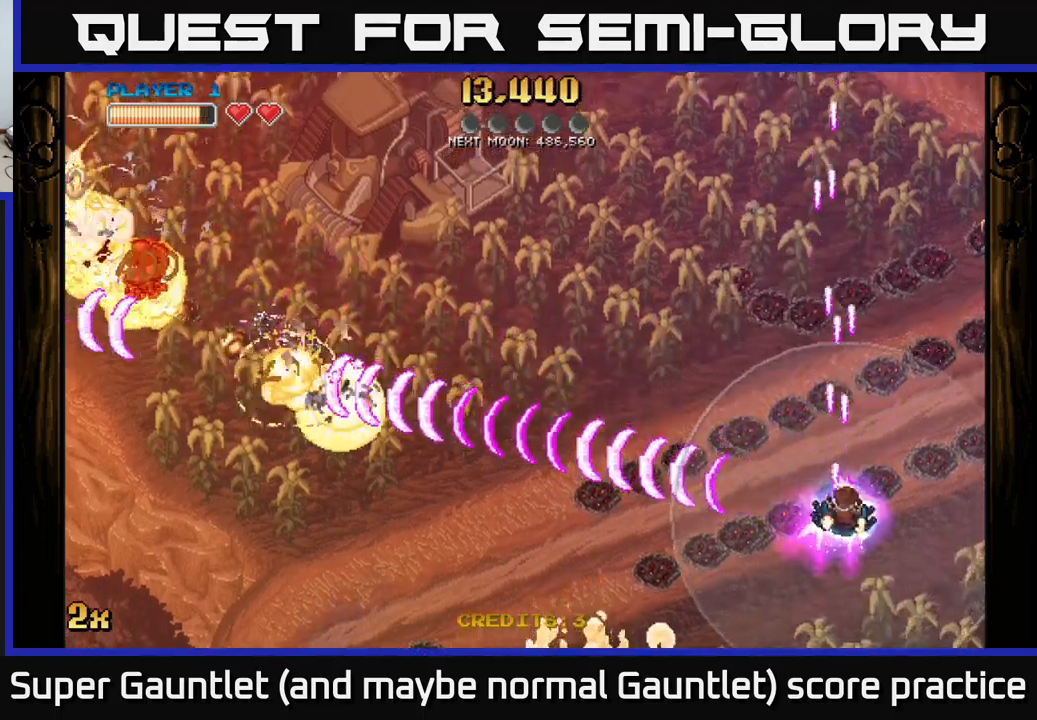
{"buttons": ["A"], "left_stick": "down-right", "right_stick": "center", "events": [[33, "left_stick", "down-right"], [167, "X", "down"], [183, "left_stick", "up-right"], [333, "X", "up"], [483, "left_stick", "down-right"]]}
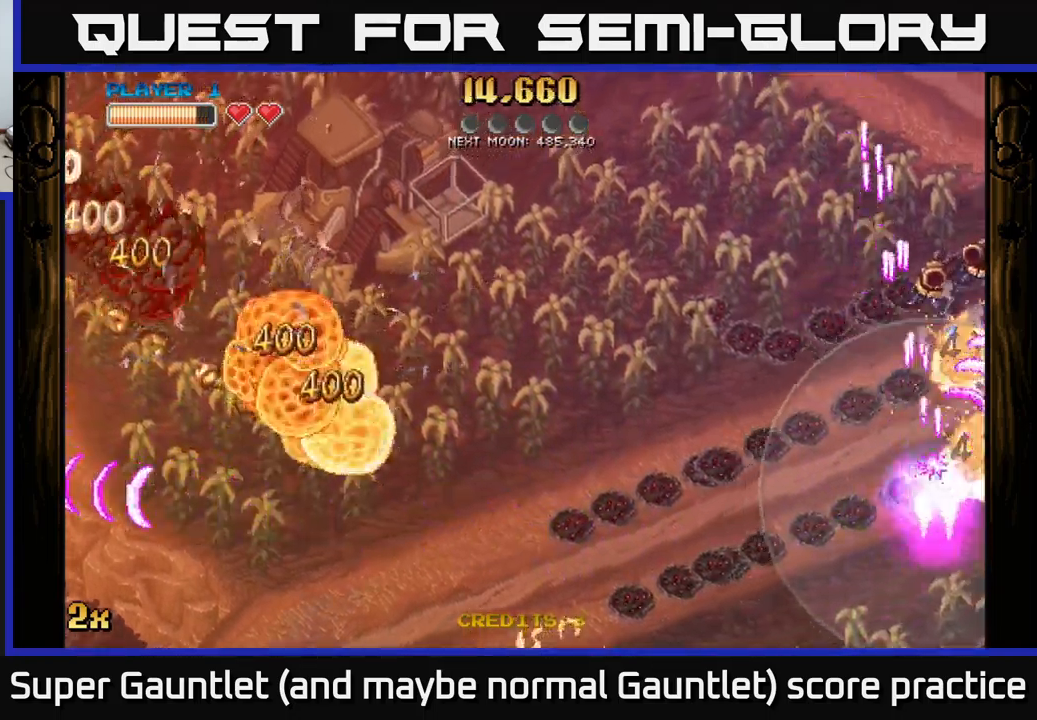
{"buttons": ["A", "X"], "left_stick": "up-right", "right_stick": "center", "events": [[33, "left_stick", "down"], [367, "left_stick", "up-right"], [400, "X", "down"]]}
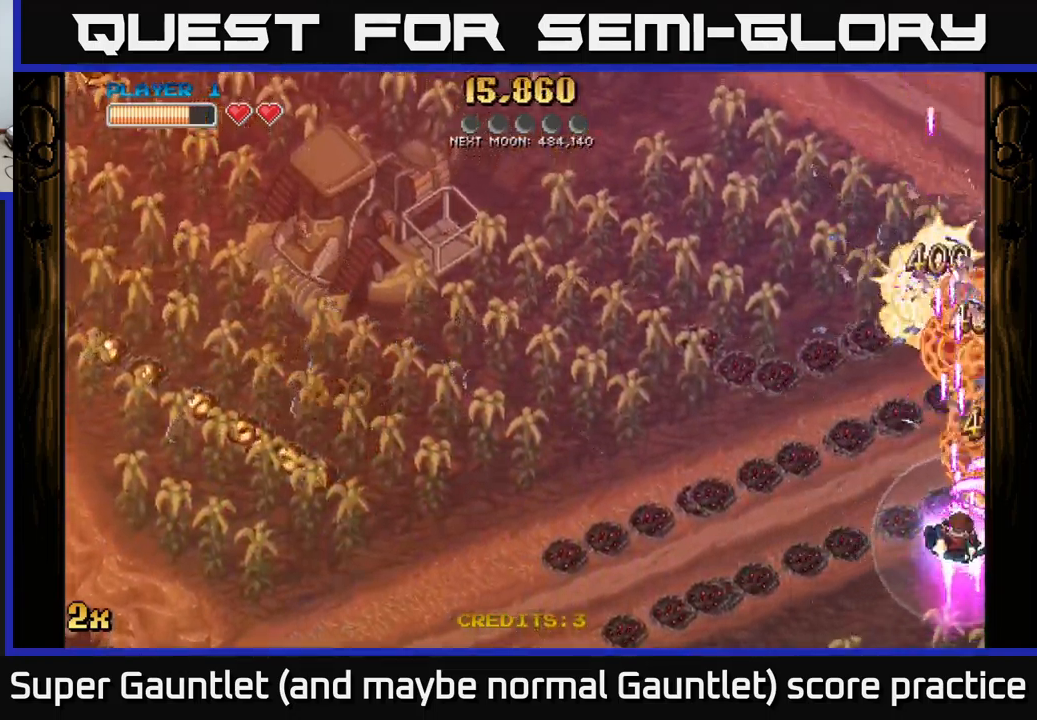
{"buttons": ["A"], "left_stick": "down", "right_stick": "center", "events": [[133, "X", "up"], [267, "left_stick", "down"]]}
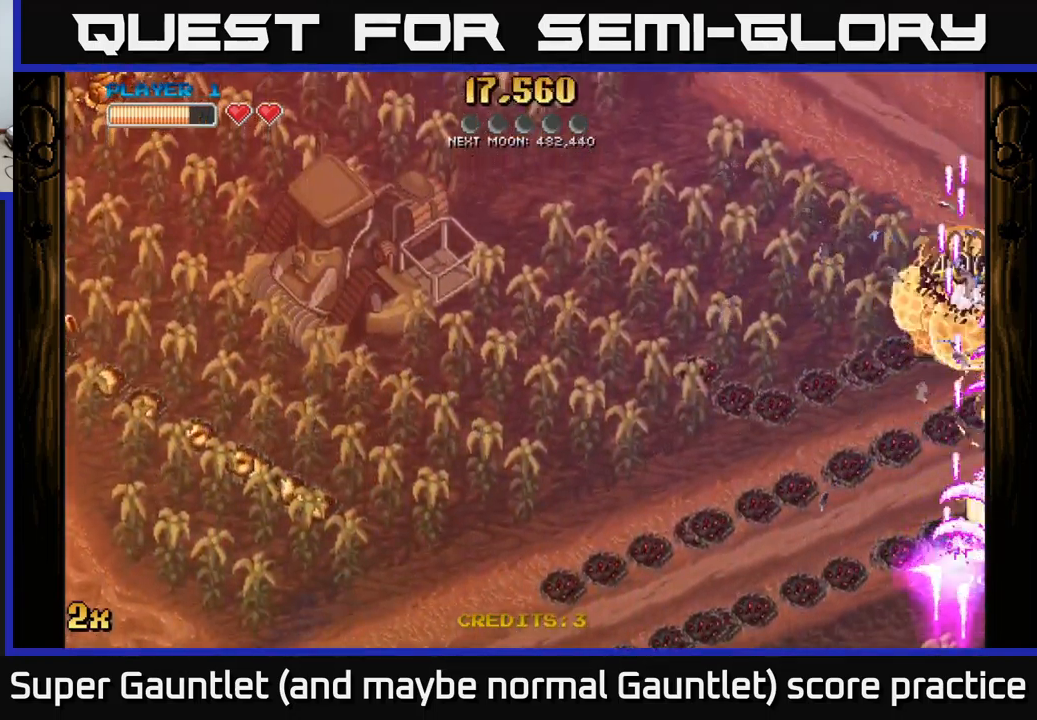
{"buttons": ["A"], "left_stick": "up-right", "right_stick": "center", "events": [[350, "left_stick", "up-right"]]}
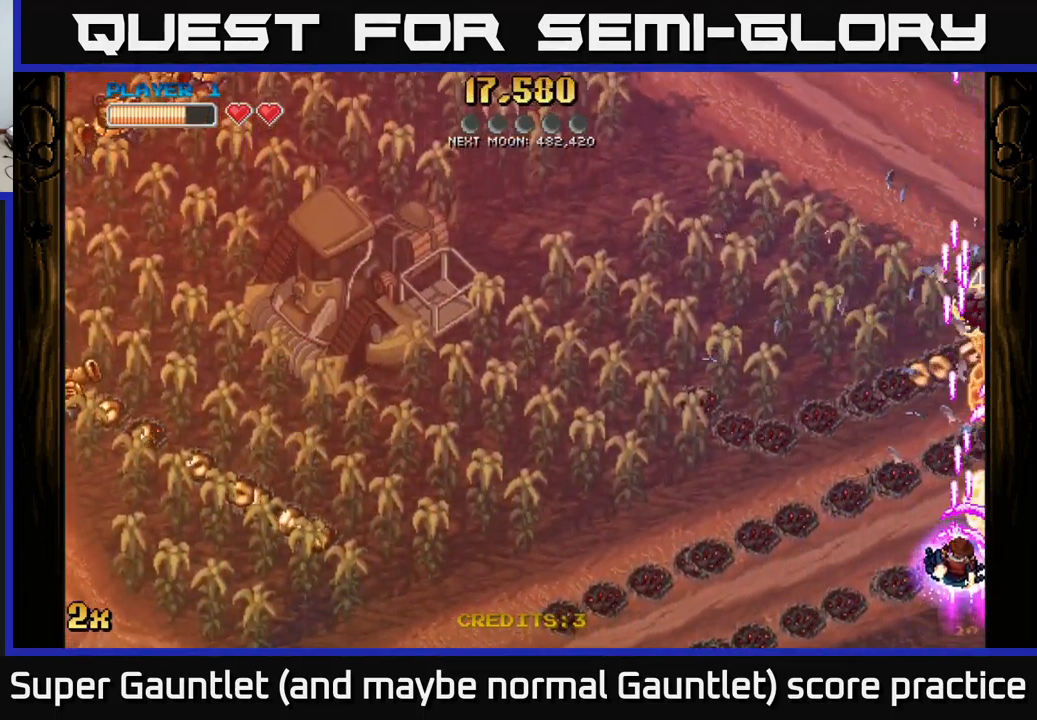
{"buttons": ["A"], "left_stick": "down", "right_stick": "center", "events": [[267, "left_stick", "center"], [317, "left_stick", "down"]]}
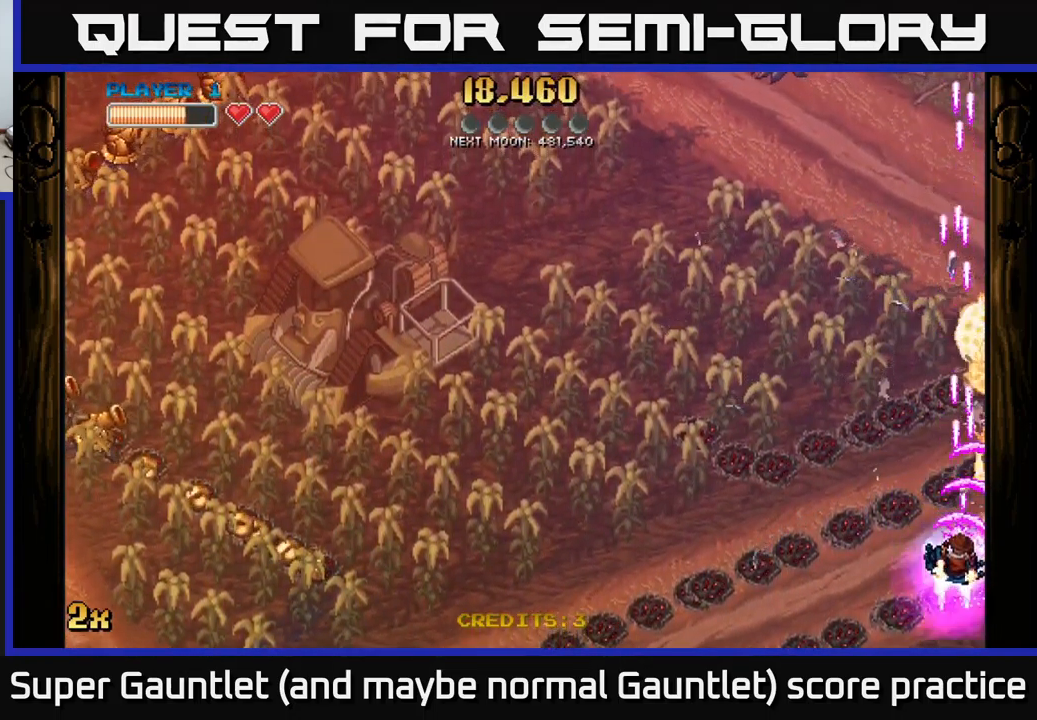
{"buttons": ["A"], "left_stick": "up-right", "right_stick": "center", "events": [[350, "left_stick", "up-right"]]}
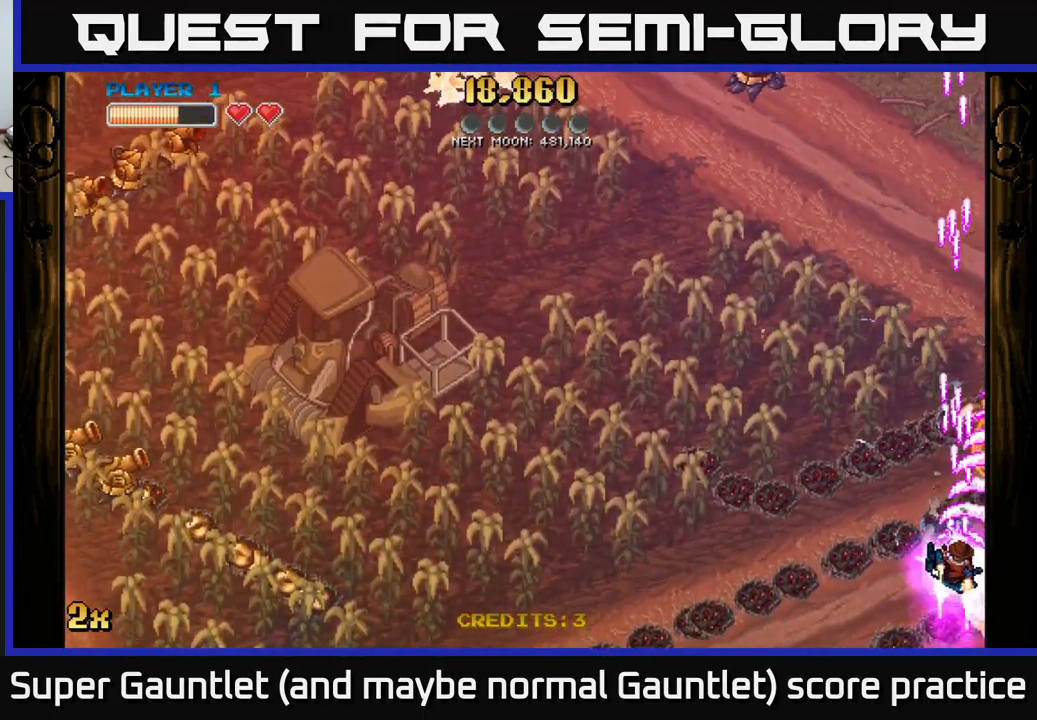
{"buttons": ["A"], "left_stick": "left", "right_stick": "center", "events": [[50, "left_stick", "up"], [200, "X", "down"], [233, "left_stick", "left"], [317, "X", "up"]]}